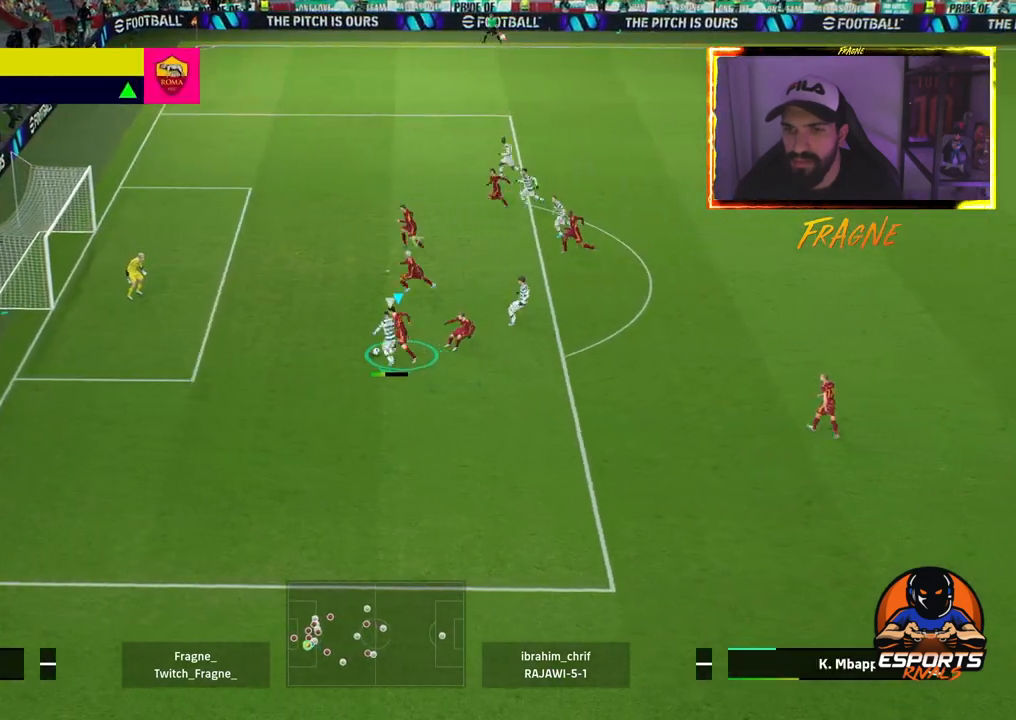
Gameplay with a controller (PlayStation layout); each line is a JSON object with the inputs held at the frame after it. "events" lists button and stick changes between this image and that frame as [ms after this image, input, new state], when the widget could be followed in between.
{"buttons": ["CROSS", "R2"], "left_stick": "down", "right_stick": "center", "events": [[267, "L1", "down"], [450, "L1", "up"]]}
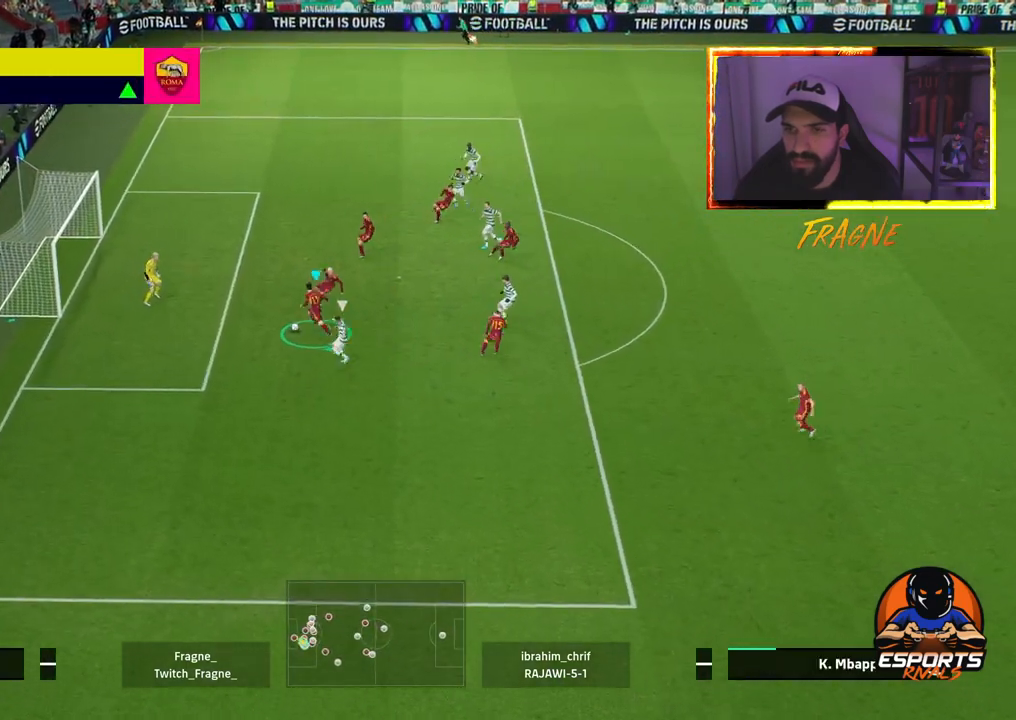
{"buttons": [], "left_stick": "right", "right_stick": "center", "events": [[67, "CROSS", "up"], [117, "R2", "up"], [250, "left_stick", "right"]]}
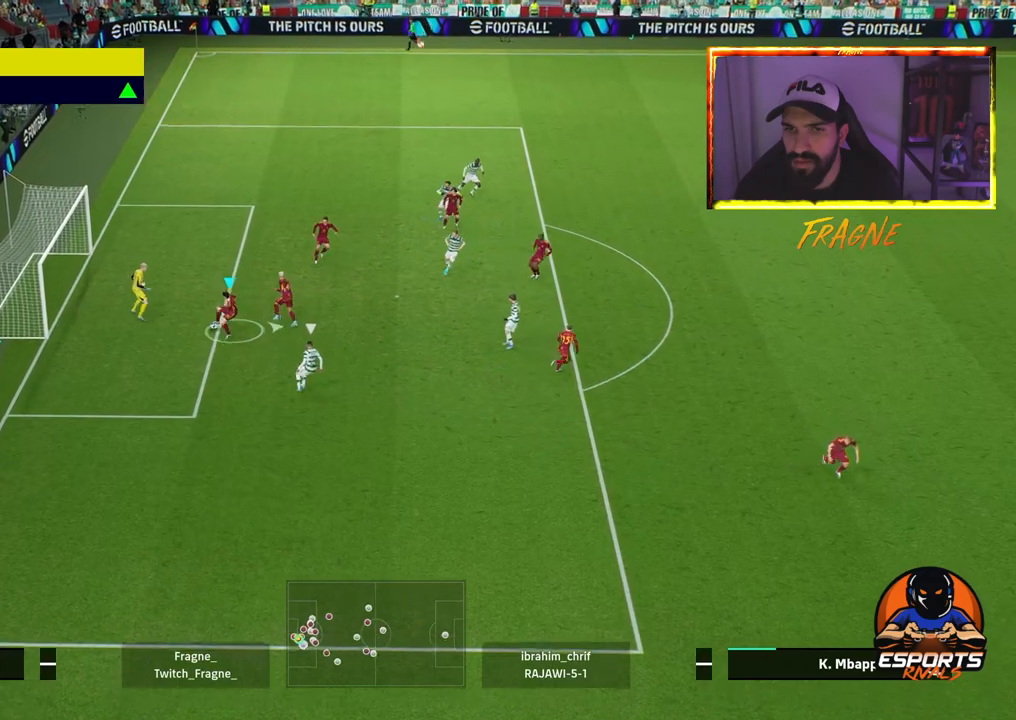
{"buttons": ["R2"], "left_stick": "right", "right_stick": "center", "events": [[83, "SQUARE", "down"], [283, "SQUARE", "up"], [500, "R2", "down"]]}
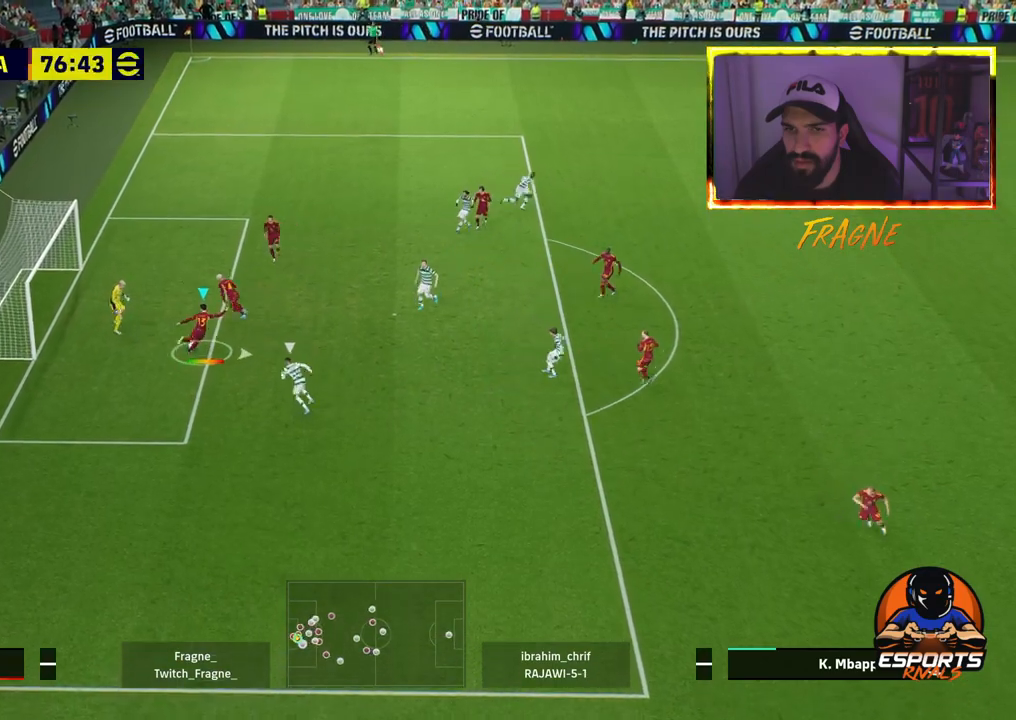
{"buttons": ["R2"], "left_stick": "right", "right_stick": "center", "events": []}
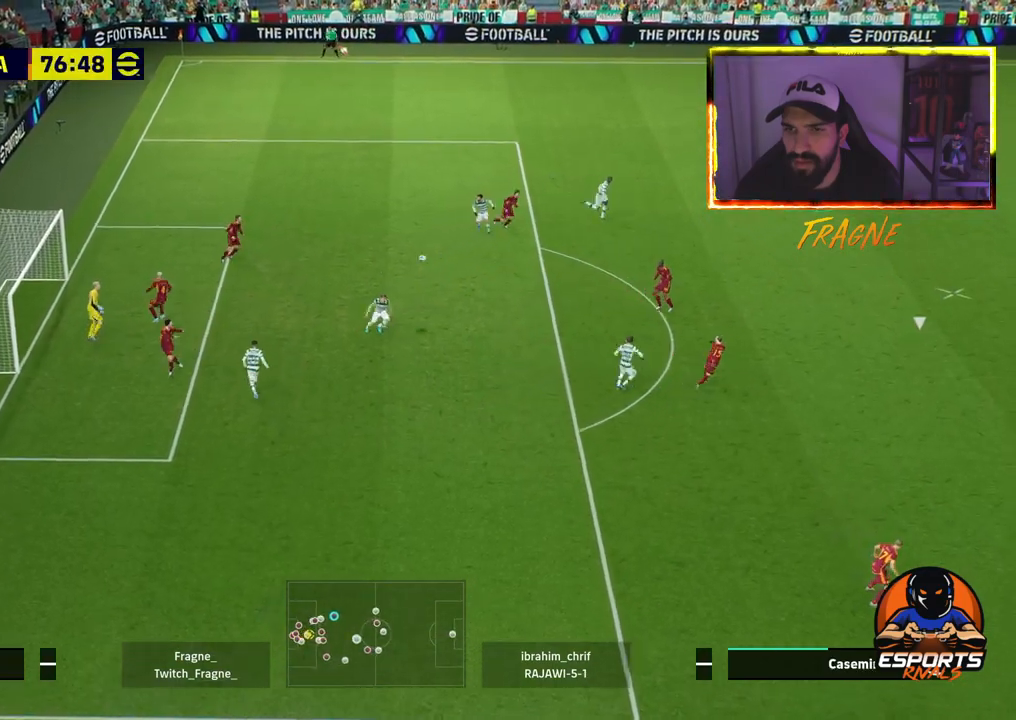
{"buttons": ["R2"], "left_stick": "right", "right_stick": "center", "events": []}
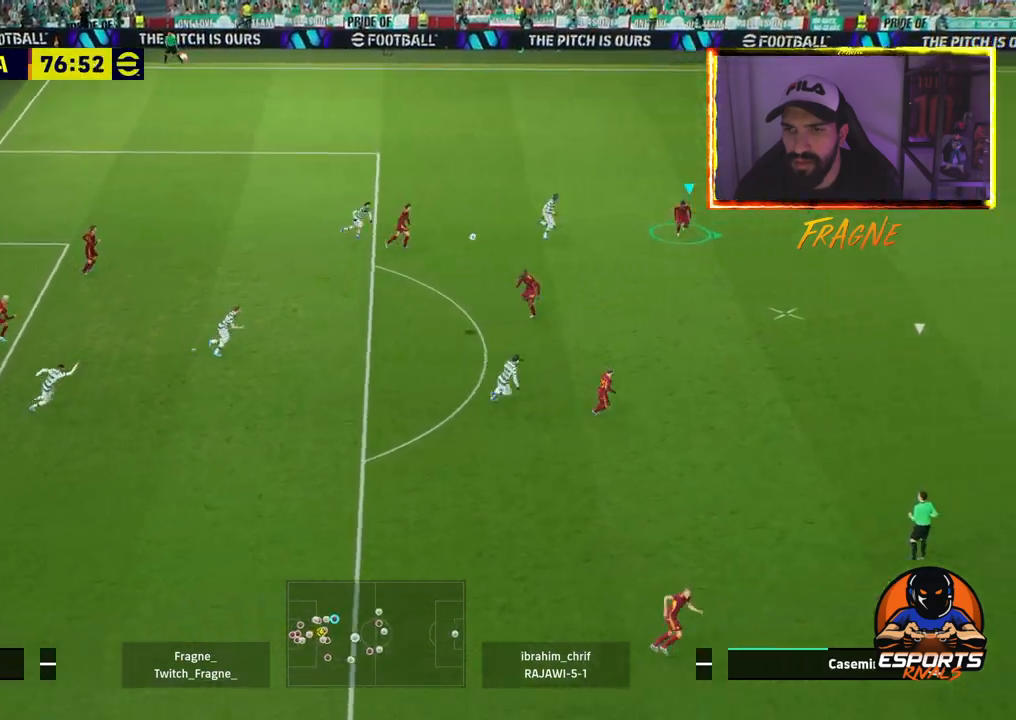
{"buttons": [], "left_stick": "right", "right_stick": "center", "events": [[267, "R2", "up"], [317, "CROSS", "down"], [450, "CROSS", "up"]]}
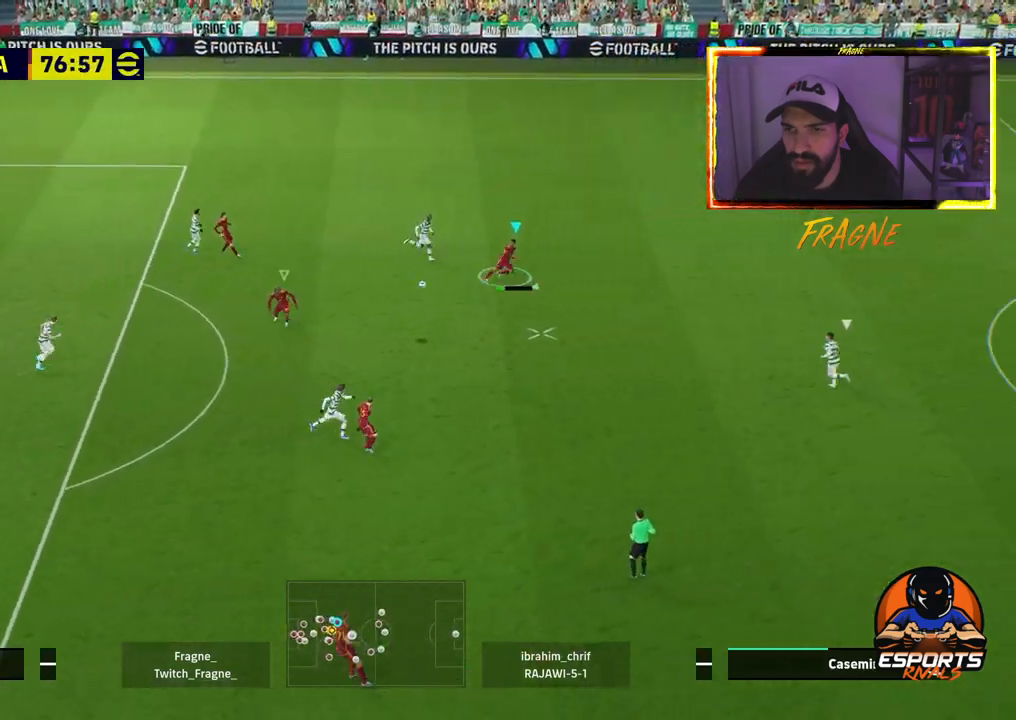
{"buttons": [], "left_stick": "right", "right_stick": "center", "events": []}
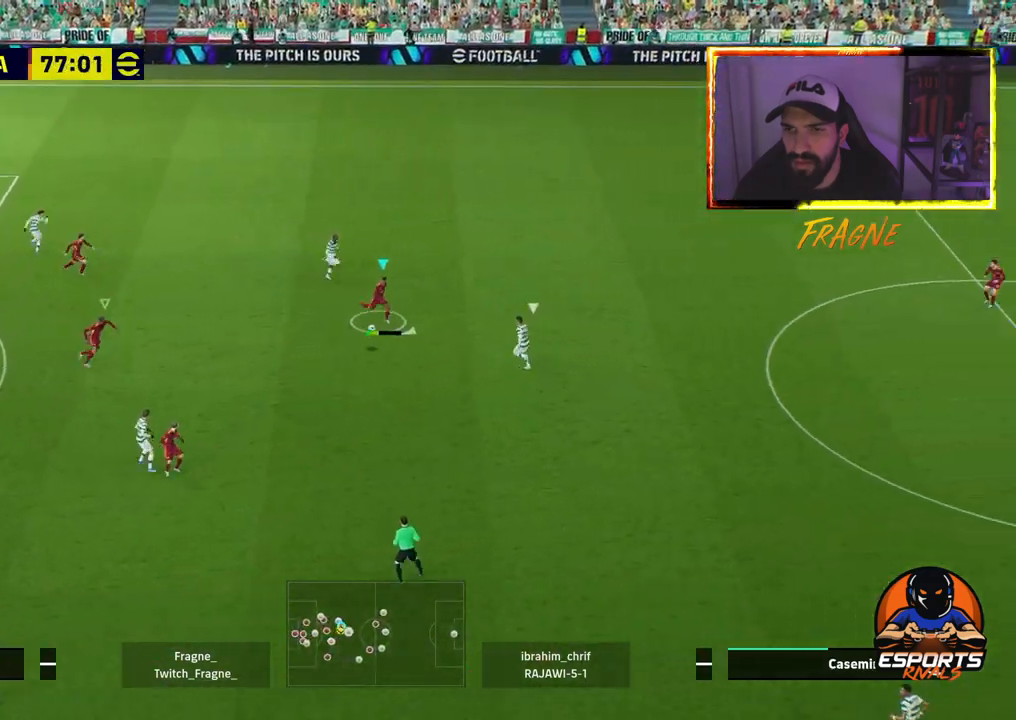
{"buttons": ["R2"], "left_stick": "down-right", "right_stick": "center", "events": [[183, "R2", "down"], [433, "left_stick", "down-right"]]}
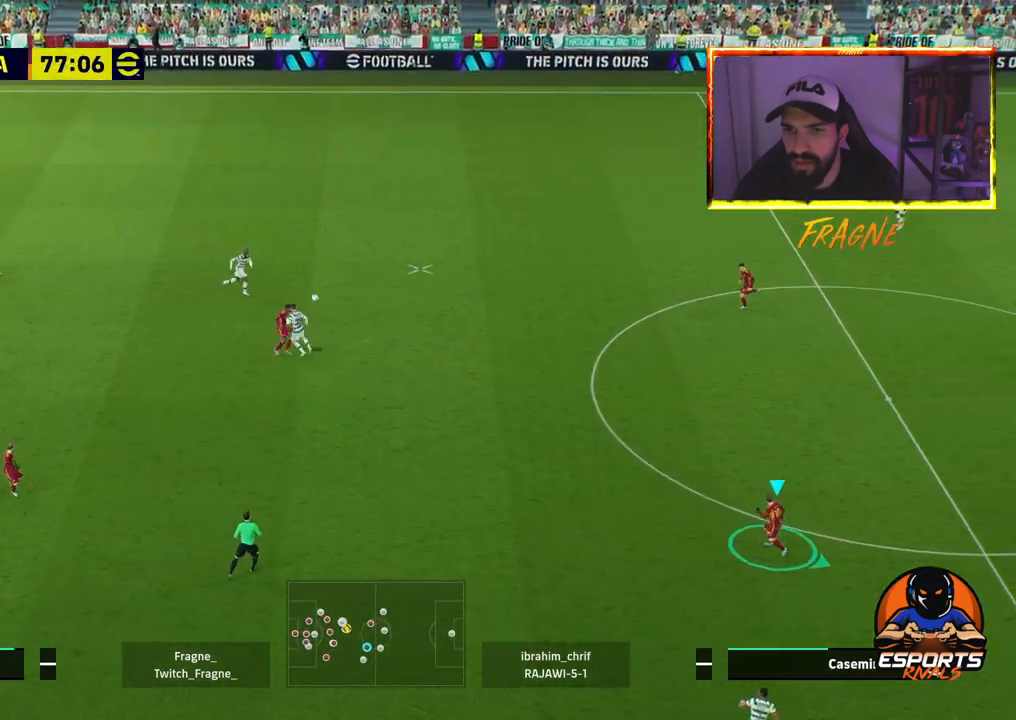
{"buttons": ["R2"], "left_stick": "up", "right_stick": "center", "events": [[333, "left_stick", "up-right"], [450, "left_stick", "up"]]}
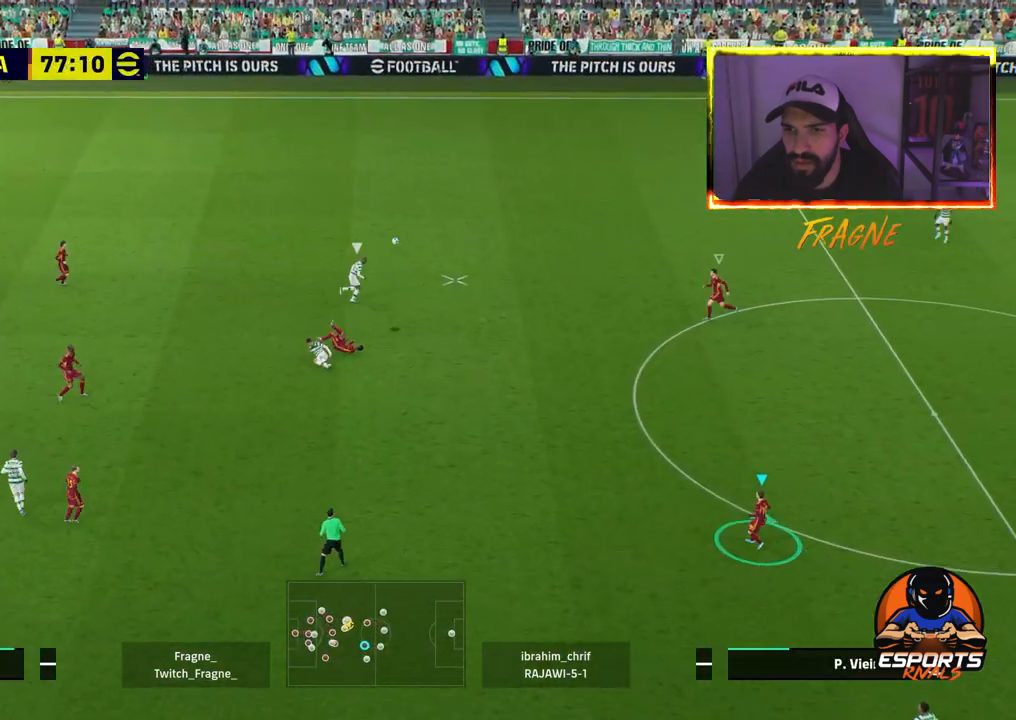
{"buttons": ["CROSS", "R2"], "left_stick": "up-left", "right_stick": "center", "events": [[17, "L1", "down"], [150, "L1", "up"], [150, "left_stick", "up-left"], [317, "CROSS", "down"]]}
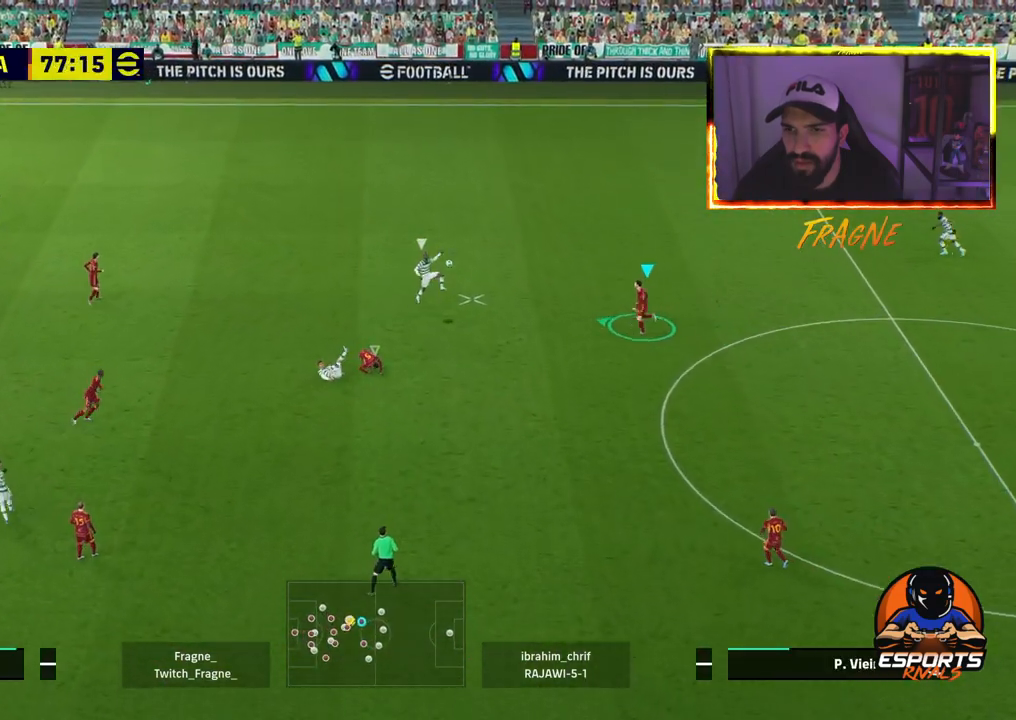
{"buttons": ["CROSS", "R2"], "left_stick": "up-left", "right_stick": "center", "events": []}
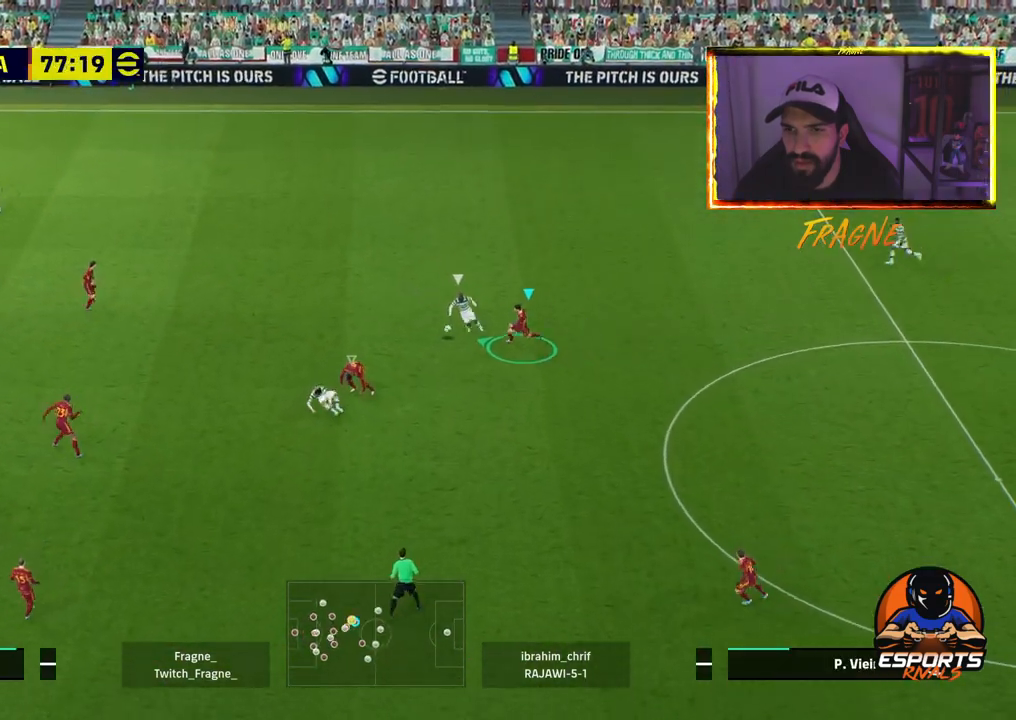
{"buttons": ["CROSS", "R2"], "left_stick": "up", "right_stick": "center", "events": [[117, "left_stick", "up"]]}
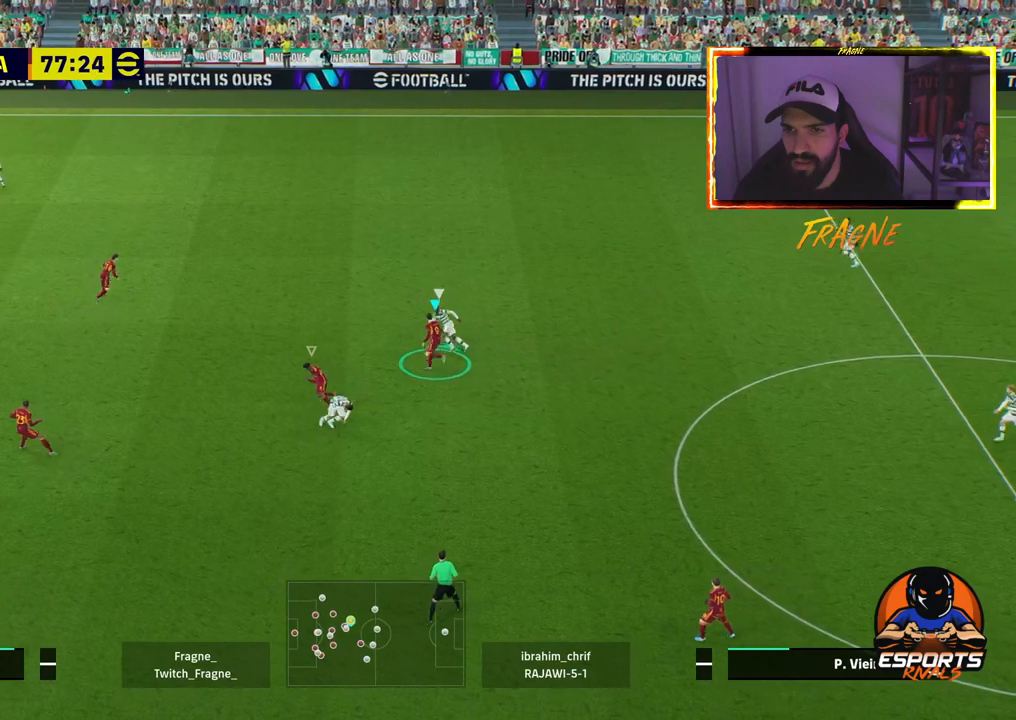
{"buttons": ["CROSS", "R2"], "left_stick": "up-right", "right_stick": "center", "events": [[300, "left_stick", "up-right"]]}
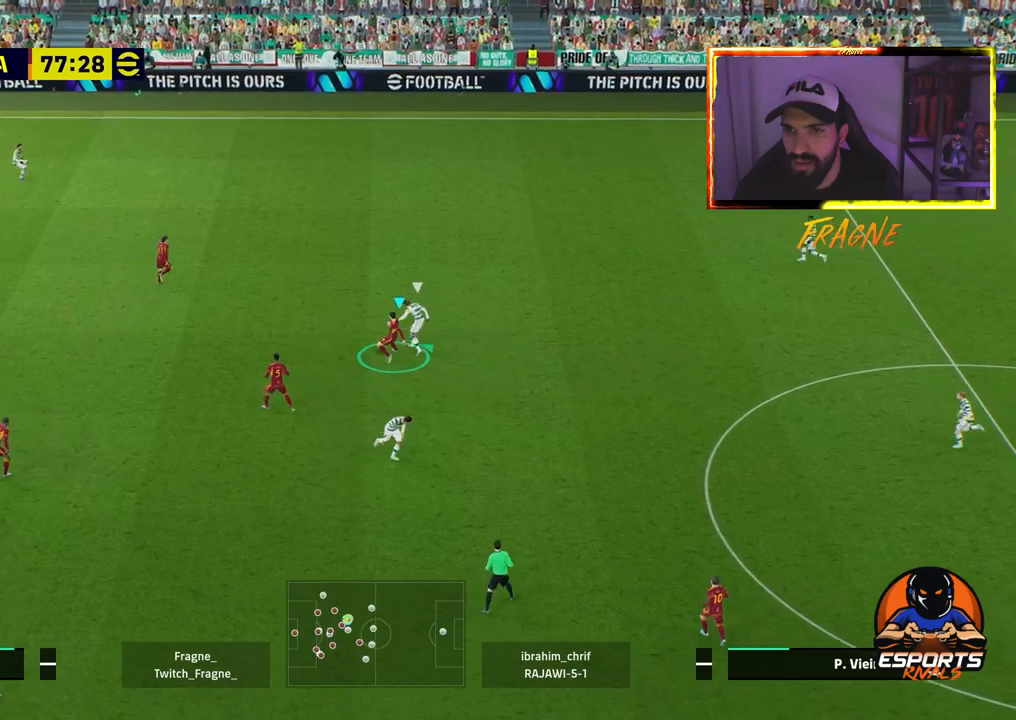
{"buttons": ["R2"], "left_stick": "up-right", "right_stick": "center", "events": [[450, "CROSS", "up"]]}
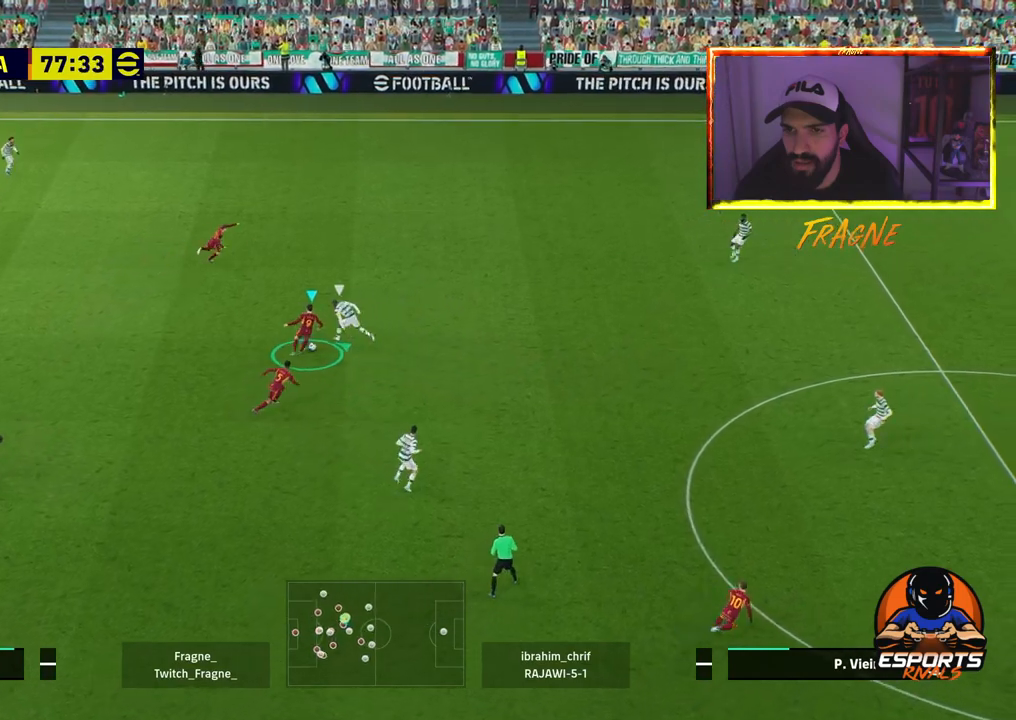
{"buttons": ["R2"], "left_stick": "up-right", "right_stick": "center", "events": []}
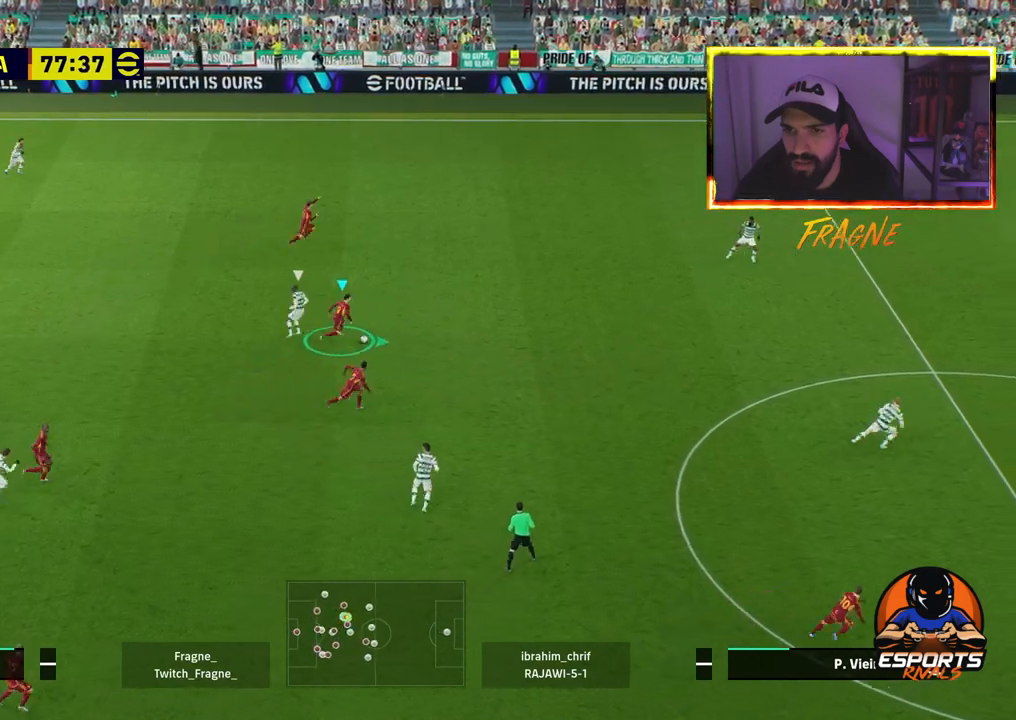
{"buttons": ["R2"], "left_stick": "up-right", "right_stick": "center", "events": []}
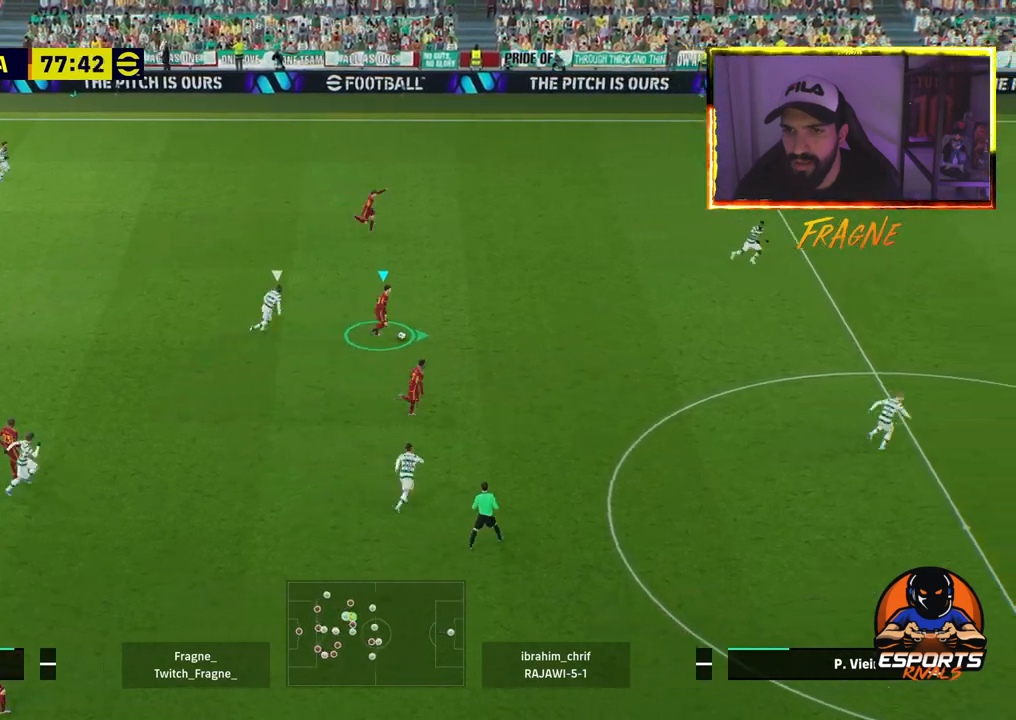
{"buttons": [], "left_stick": "up-right", "right_stick": "center", "events": [[417, "R2", "up"]]}
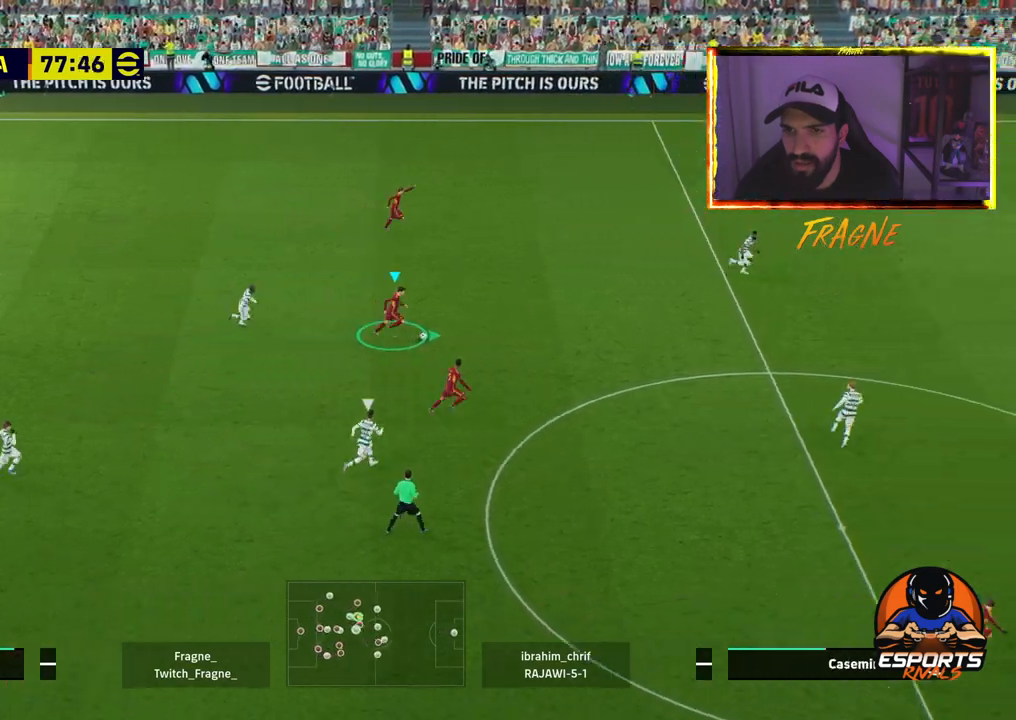
{"buttons": [], "left_stick": "up-right", "right_stick": "center", "events": []}
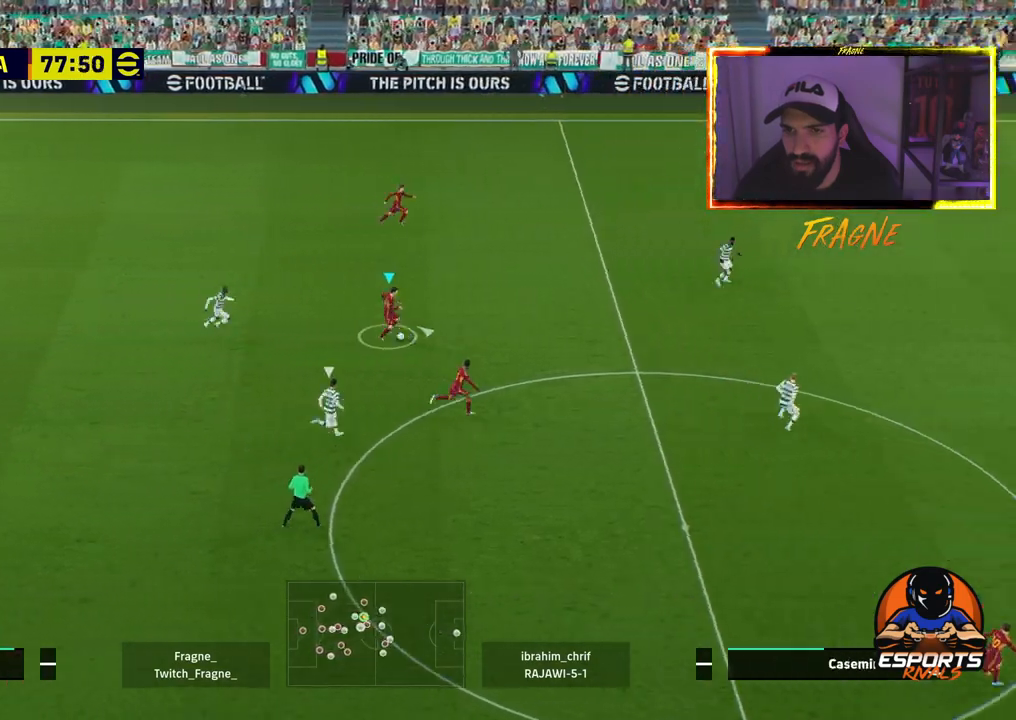
{"buttons": ["R2"], "left_stick": "up-right", "right_stick": "center", "events": [[167, "R2", "down"]]}
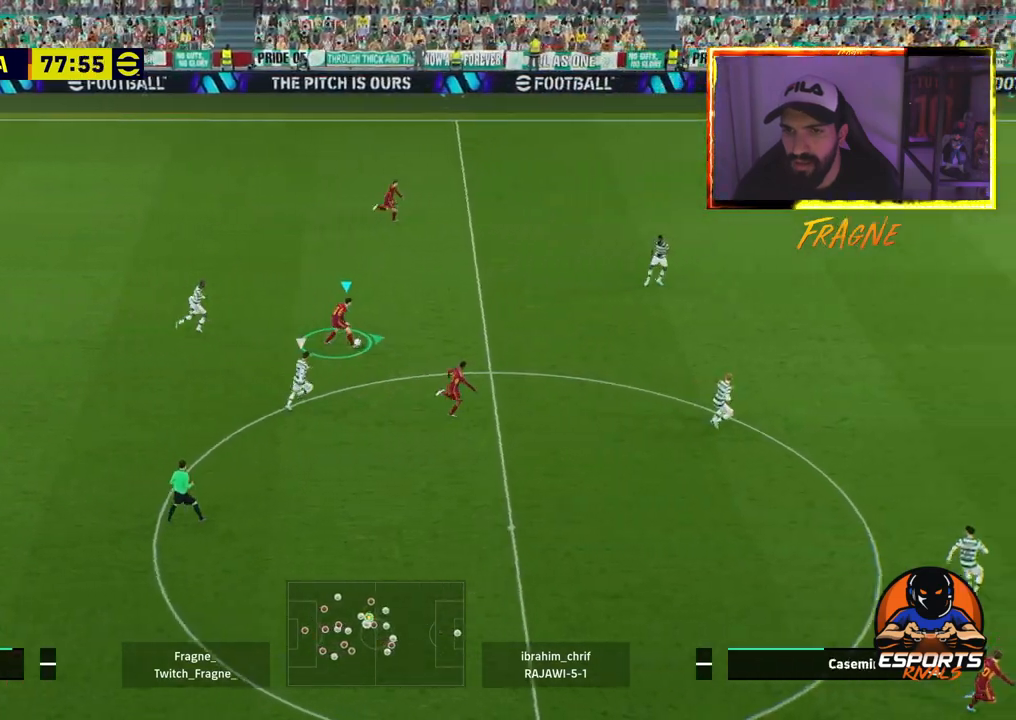
{"buttons": ["TRIANGLE", "R2"], "left_stick": "up-right", "right_stick": "center", "events": [[467, "TRIANGLE", "down"]]}
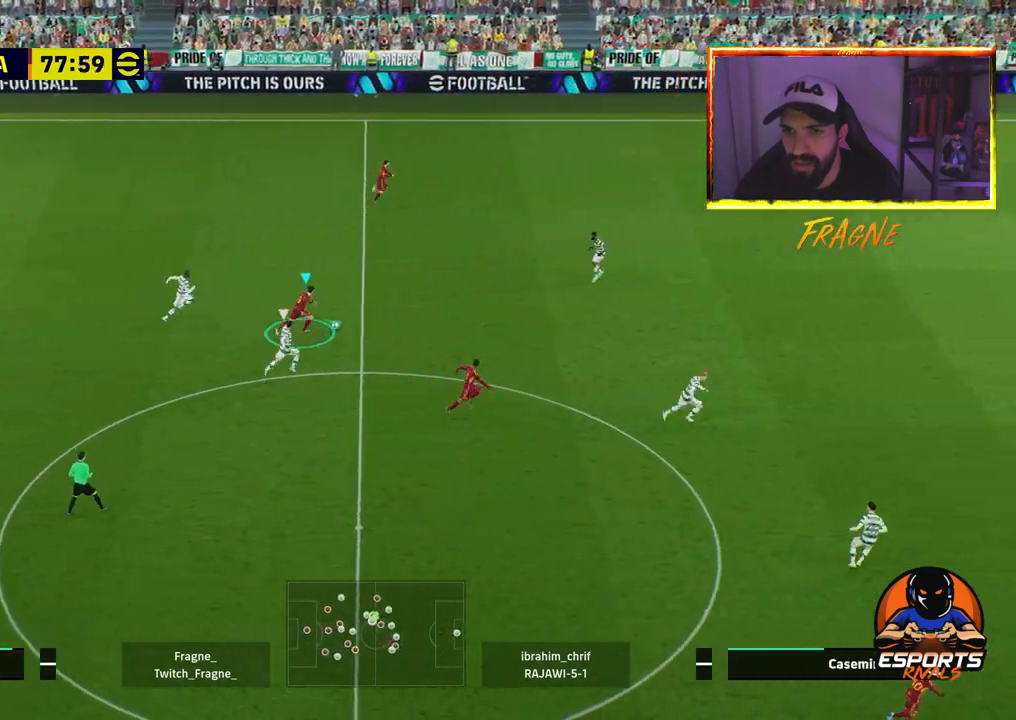
{"buttons": ["R2"], "left_stick": "up-right", "right_stick": "center", "events": [[117, "TRIANGLE", "up"]]}
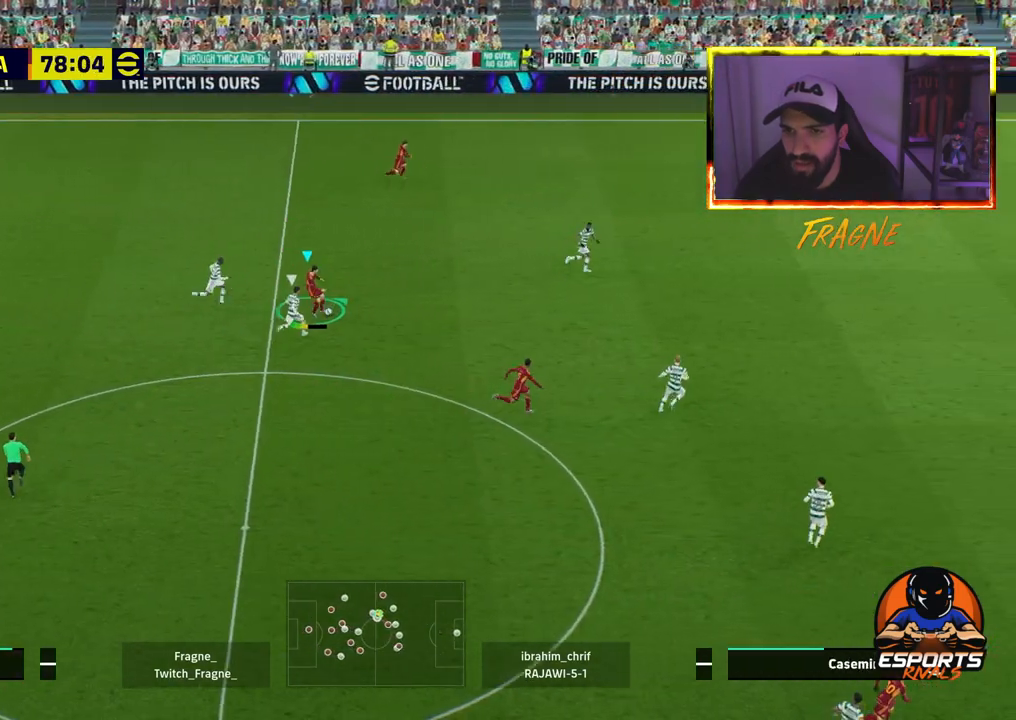
{"buttons": ["R2"], "left_stick": "right", "right_stick": "center", "events": [[500, "left_stick", "right"]]}
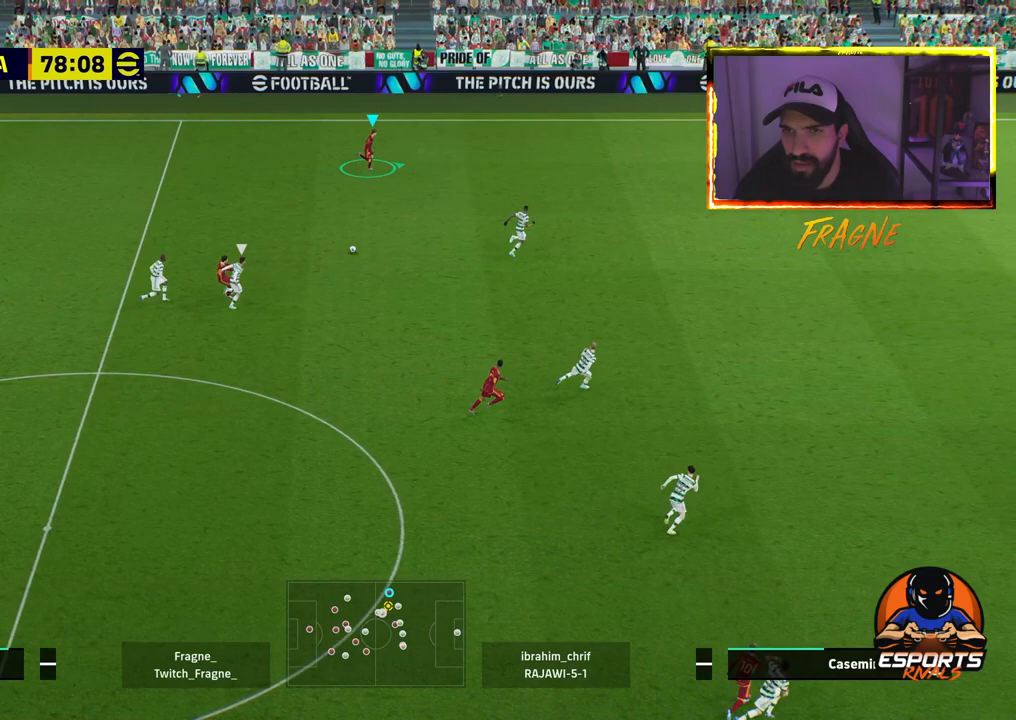
{"buttons": [], "left_stick": "down-right", "right_stick": "center", "events": [[250, "R2", "up"], [433, "left_stick", "down-right"]]}
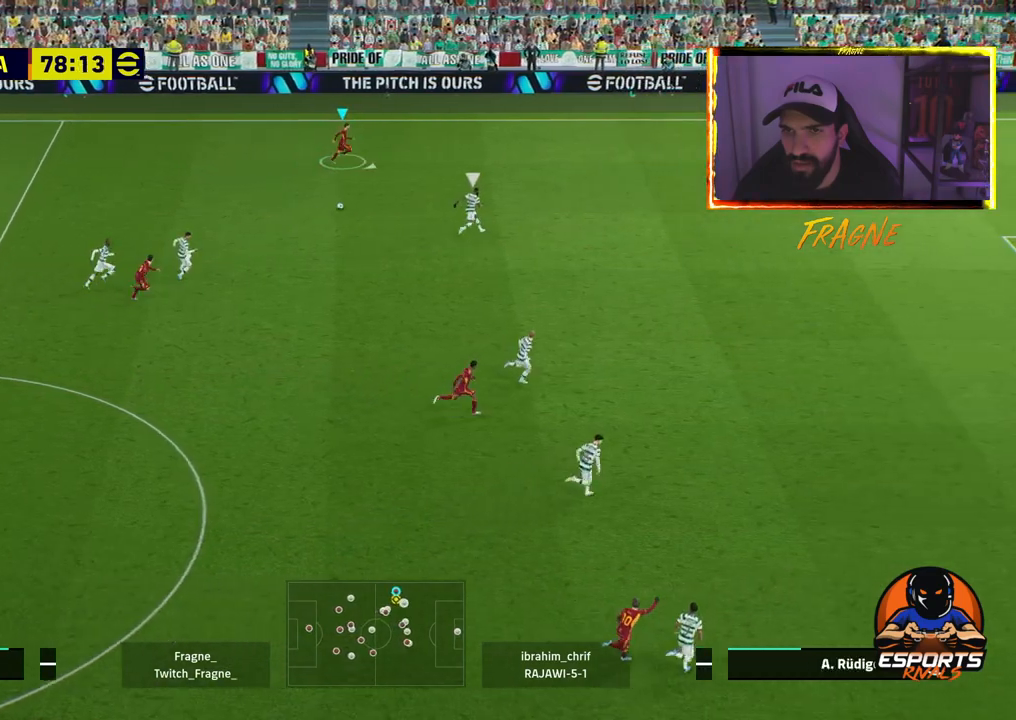
{"buttons": ["L1"], "left_stick": "down-left", "right_stick": "center", "events": [[333, "left_stick", "down"], [433, "L1", "down"], [500, "left_stick", "down-left"]]}
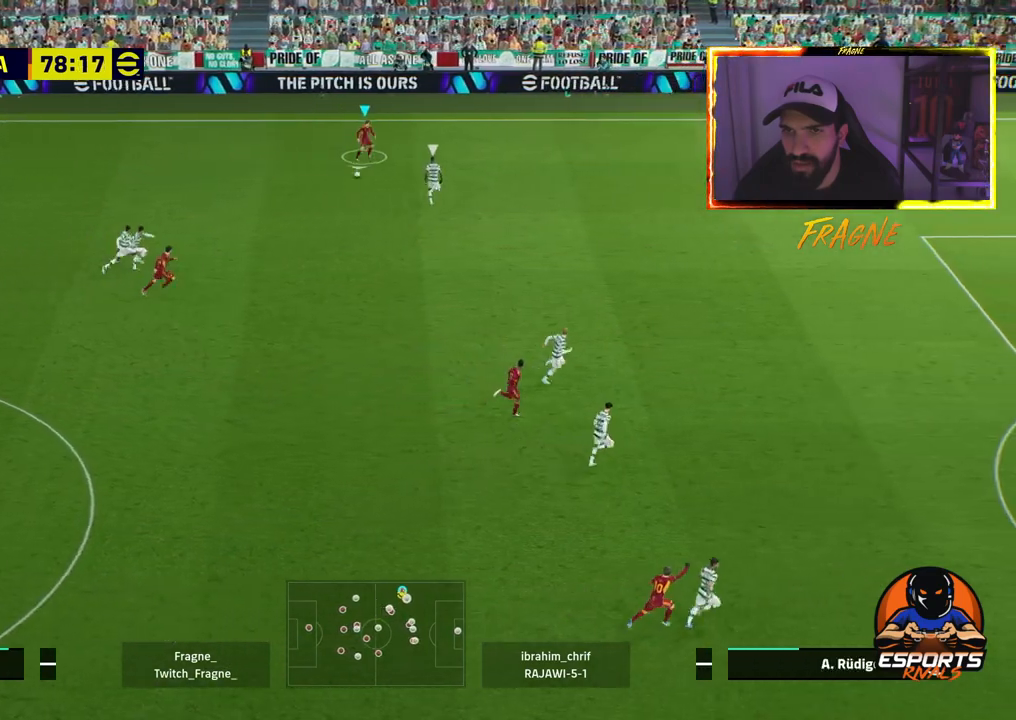
{"buttons": ["R2"], "left_stick": "down", "right_stick": "center", "events": [[300, "R2", "down"], [367, "L1", "up"], [400, "left_stick", "down"]]}
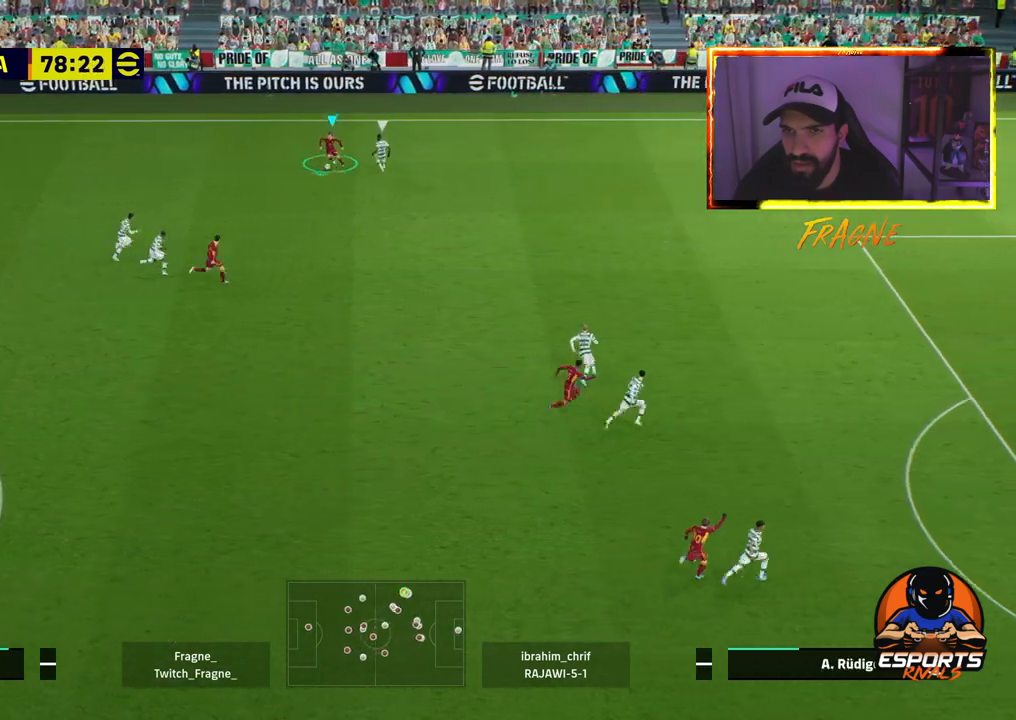
{"buttons": ["R2"], "left_stick": "down-right", "right_stick": "center", "events": [[217, "TRIANGLE", "down"], [283, "left_stick", "down-right"], [350, "TRIANGLE", "up"]]}
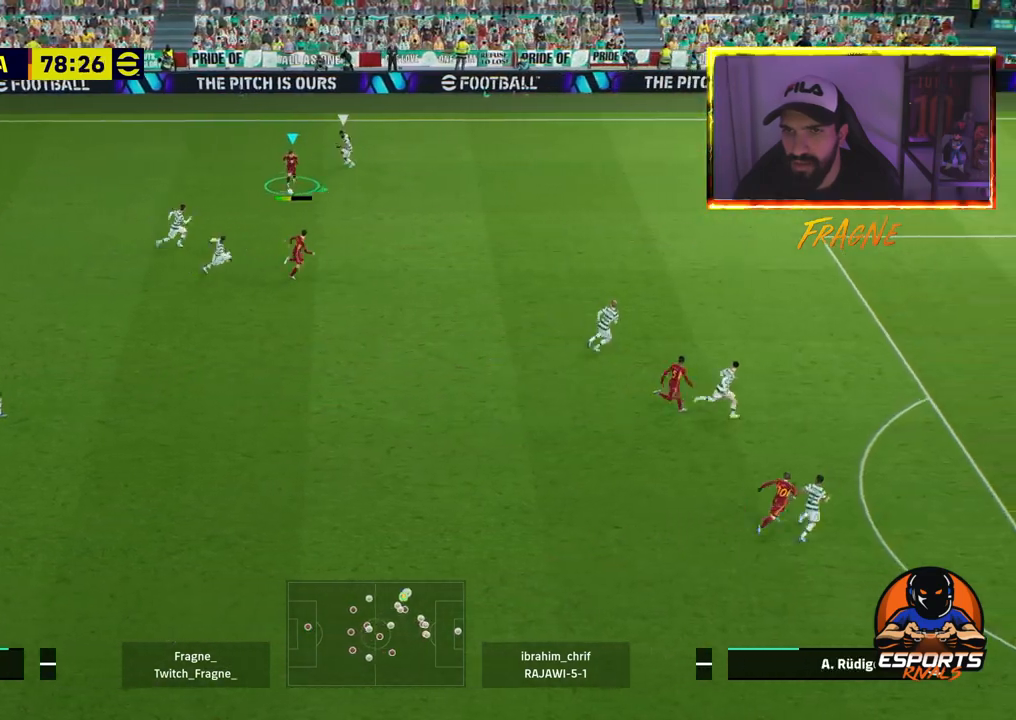
{"buttons": ["R2"], "left_stick": "right", "right_stick": "center", "events": [[200, "left_stick", "right"]]}
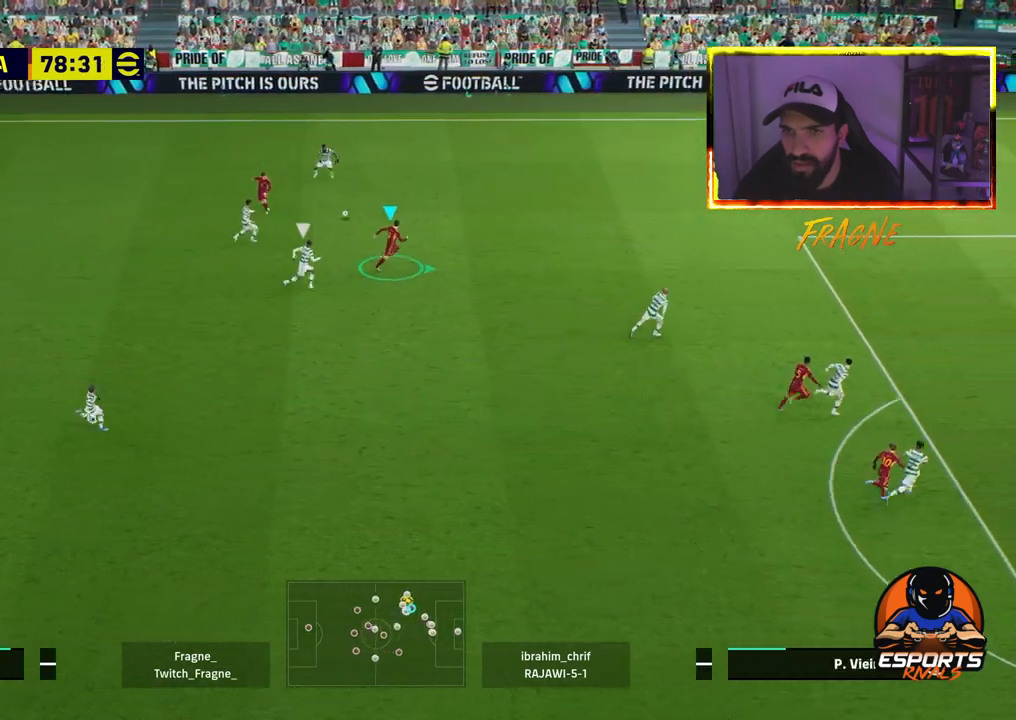
{"buttons": [], "left_stick": "right", "right_stick": "center", "events": [[400, "R2", "up"]]}
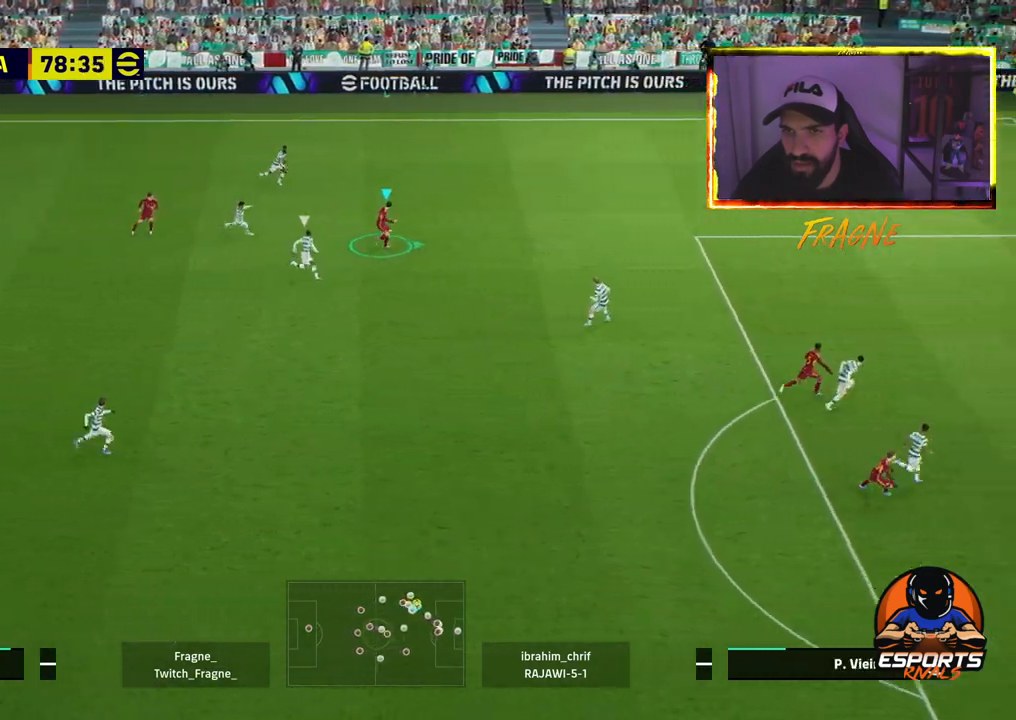
{"buttons": ["R2"], "left_stick": "right", "right_stick": "center", "events": [[33, "TRIANGLE", "down"], [183, "TRIANGLE", "up"], [467, "R2", "down"]]}